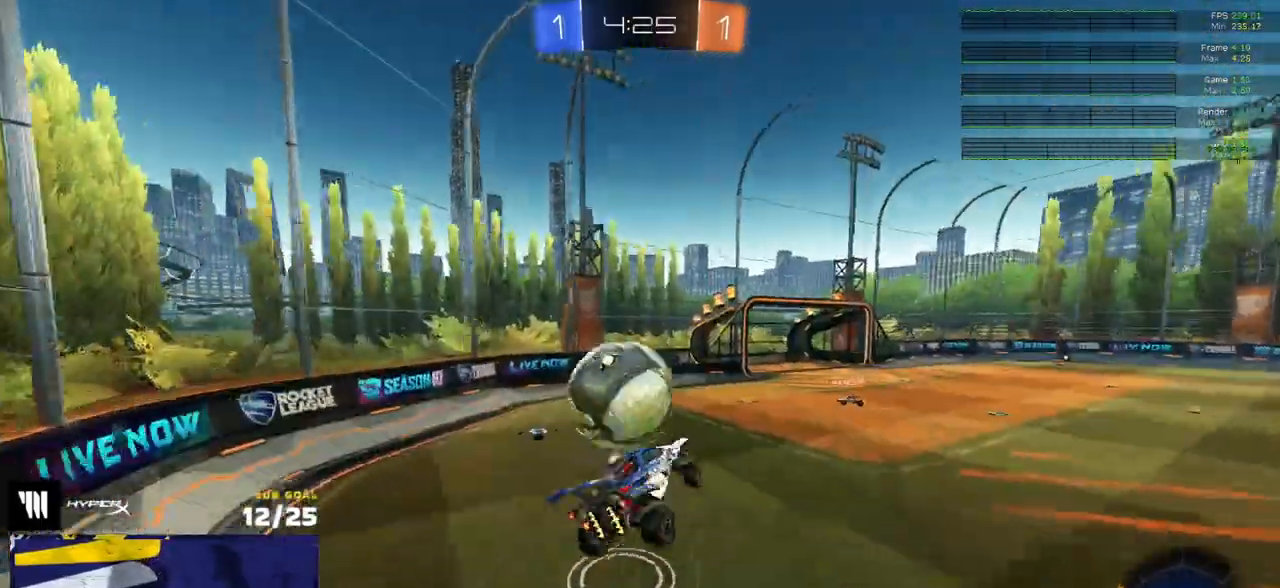
Gameplay with a controller (Xbox layout); each line is a JSON object with the inputs held at the frame after it. "events" lists button and stick changes between this image and that frame as [ms after this image, input, new state], when the widget could be followed in between.
{"buttons": ["R1", "L3"], "left_stick": "up", "right_stick": "center", "events": [[217, "L3", "down"], [283, "R1", "down"], [317, "L3", "up"], [317, "left_stick", "up-right"], [350, "R1", "up"], [383, "R1", "down"], [417, "L3", "down"], [500, "left_stick", "up"]]}
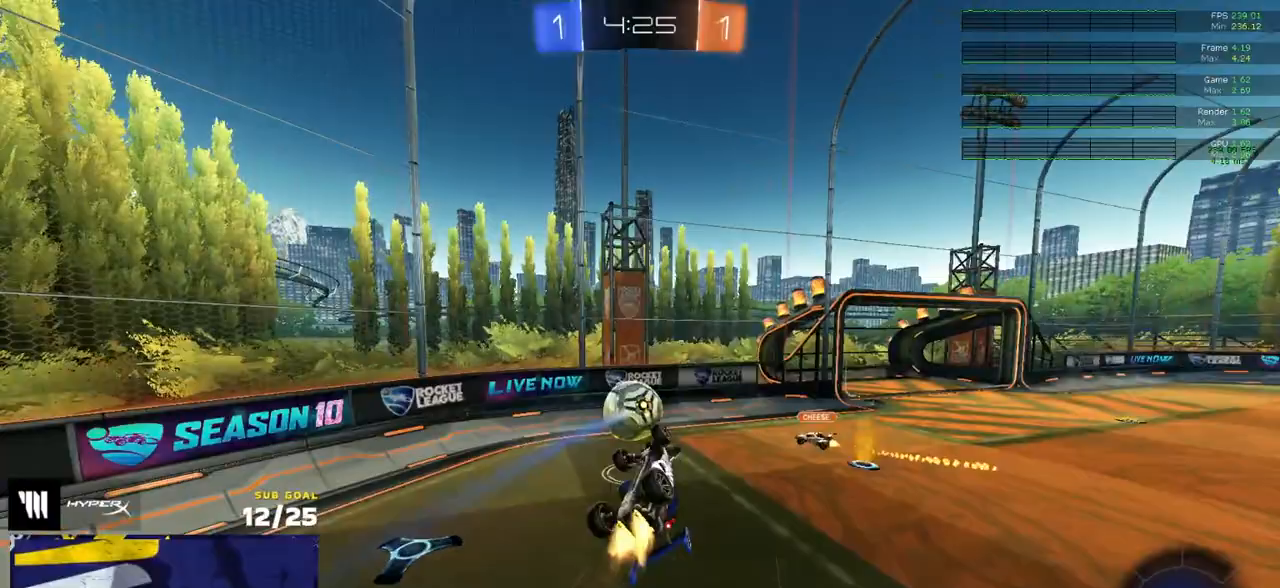
{"buttons": ["R2", "L3"], "left_stick": "right", "right_stick": "center", "events": [[233, "R2", "down"], [250, "R1", "up"], [433, "left_stick", "right"]]}
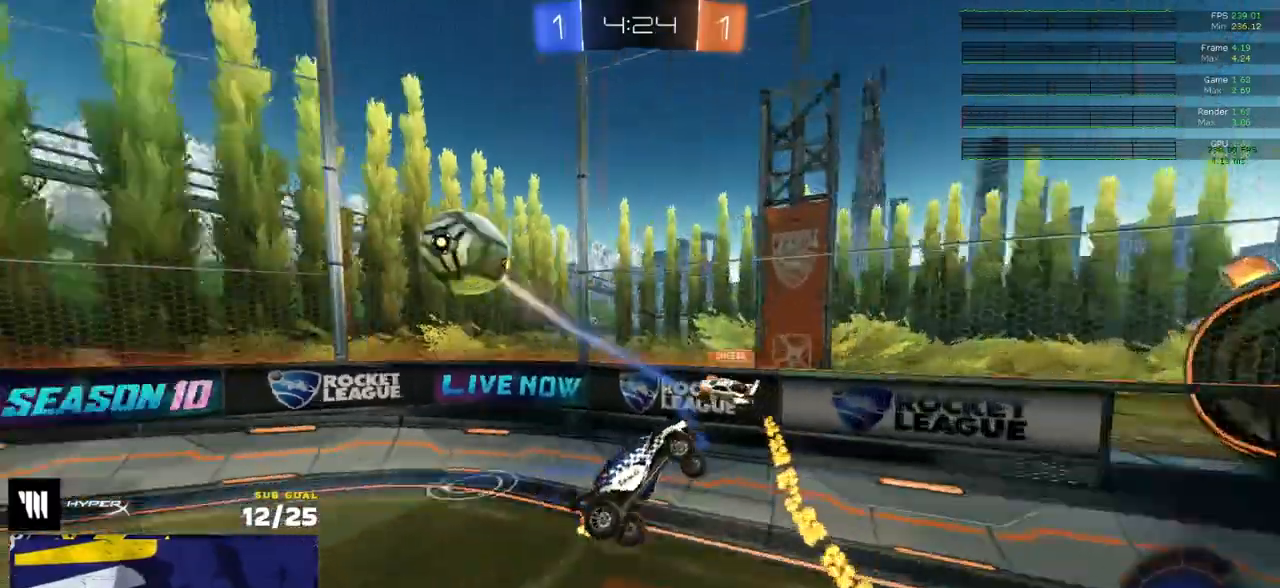
{"buttons": ["A", "L1", "R1"], "left_stick": "down-left", "right_stick": "center", "events": [[183, "left_stick", "up-right"], [233, "L3", "up"], [283, "R1", "down"], [300, "R2", "up"], [300, "left_stick", "right"], [433, "A", "down"], [467, "left_stick", "down-left"], [483, "L1", "down"]]}
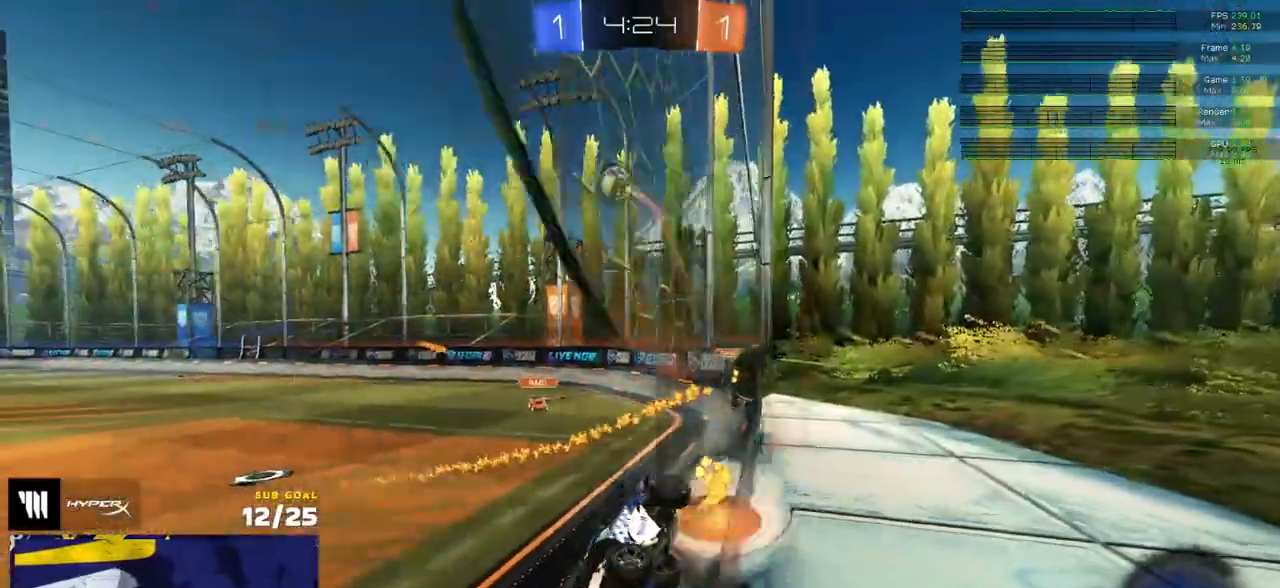
{"buttons": ["L1"], "left_stick": "up-right", "right_stick": "center", "events": [[50, "left_stick", "left"], [67, "A", "up"], [200, "left_stick", "down-left"], [317, "R2", "down"], [400, "R1", "up"], [400, "R2", "up"], [400, "left_stick", "down-right"], [467, "left_stick", "up-right"]]}
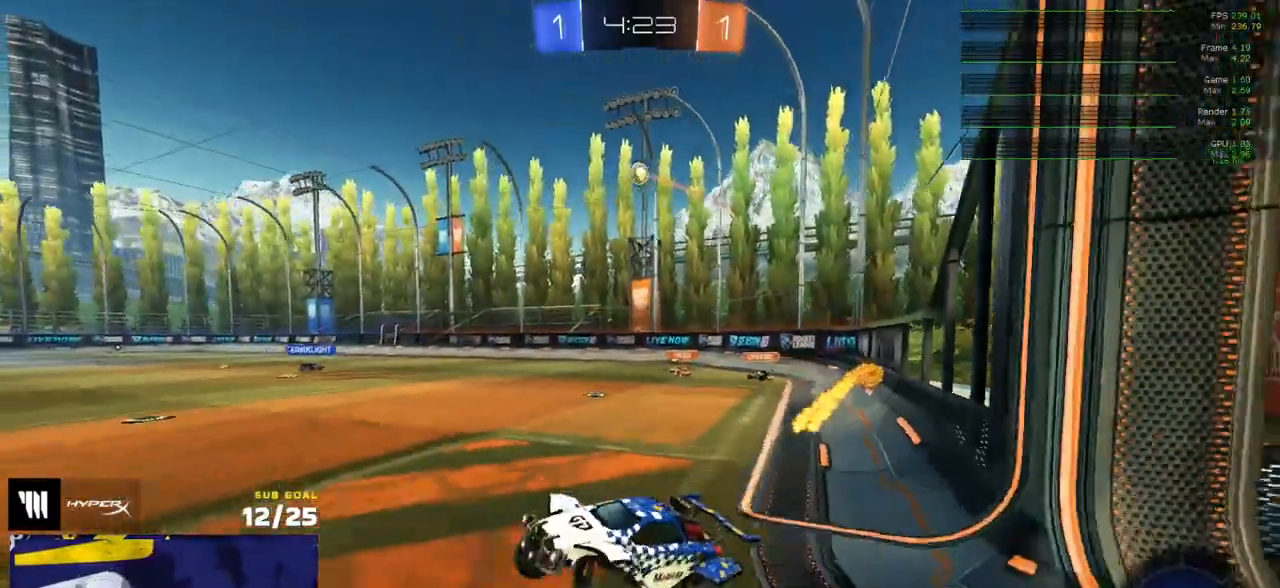
{"buttons": ["R2"], "left_stick": "center", "right_stick": "center", "events": [[100, "A", "down"], [100, "L1", "up"], [100, "R1", "down"], [167, "A", "up"], [183, "left_stick", "down-left"], [333, "R1", "up"], [333, "R2", "down"], [383, "left_stick", "center"]]}
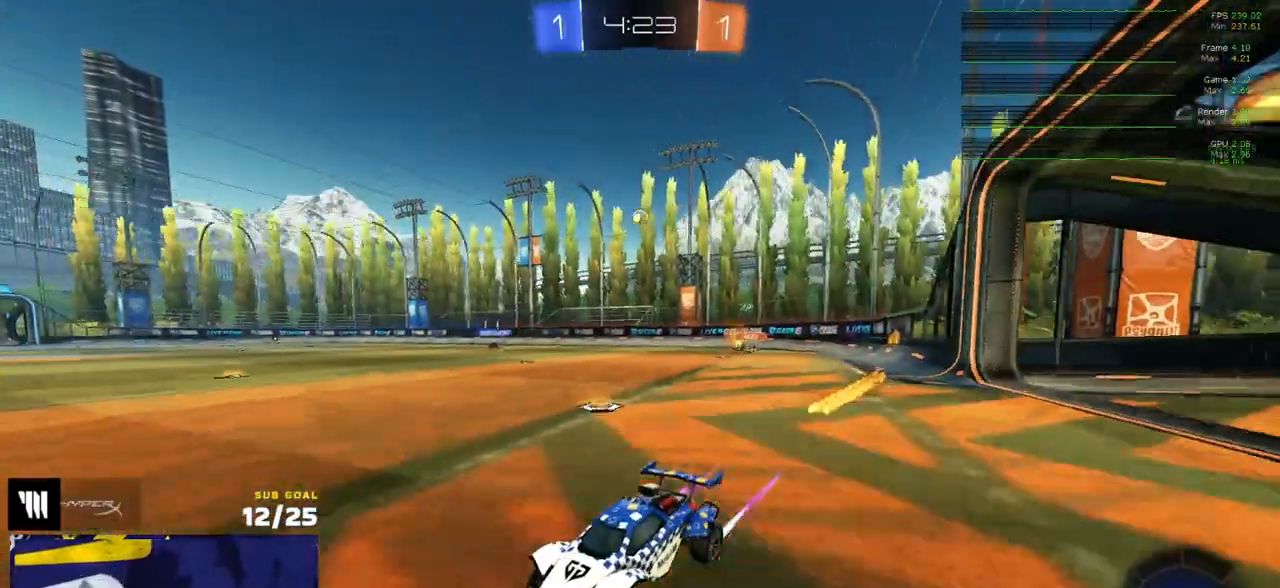
{"buttons": ["R2"], "left_stick": "right", "right_stick": "center", "events": [[167, "left_stick", "right"], [250, "left_stick", "center"], [367, "left_stick", "right"], [400, "X", "down"], [500, "X", "up"]]}
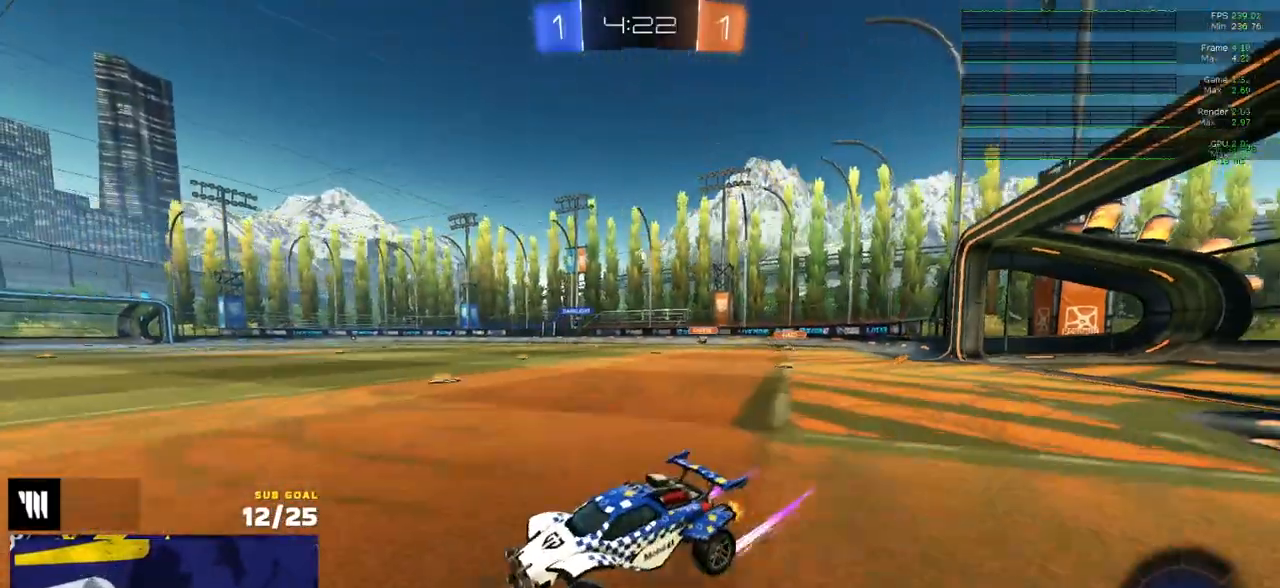
{"buttons": ["R2"], "left_stick": "right", "right_stick": "center", "events": [[150, "X", "down"], [200, "X", "up"]]}
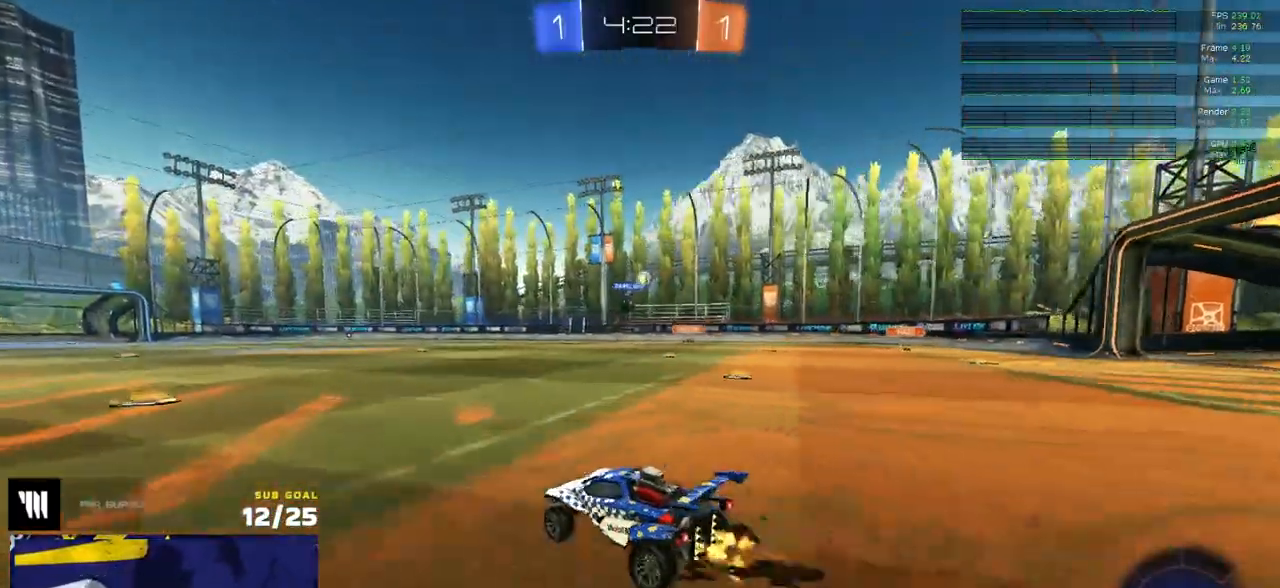
{"buttons": ["R2"], "left_stick": "left", "right_stick": "center", "events": [[300, "left_stick", "center"], [400, "left_stick", "left"]]}
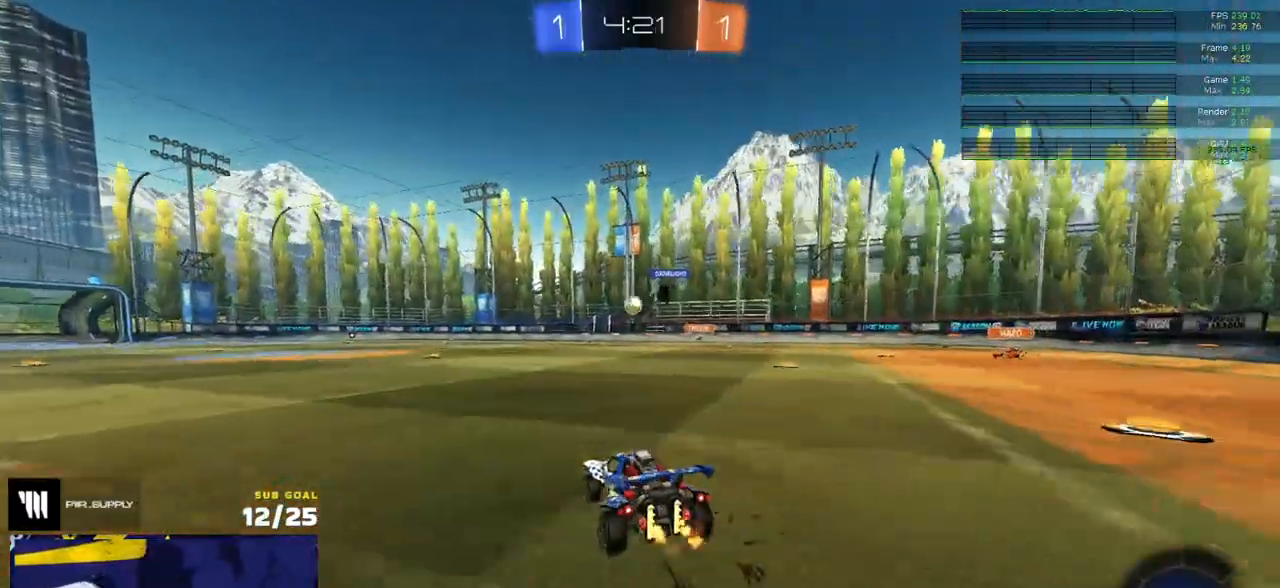
{"buttons": ["A", "R1", "R2", "L3"], "left_stick": "down-right", "right_stick": "center", "events": [[117, "left_stick", "center"], [250, "A", "down"], [300, "left_stick", "down-right"], [333, "R1", "down"], [450, "L3", "down"]]}
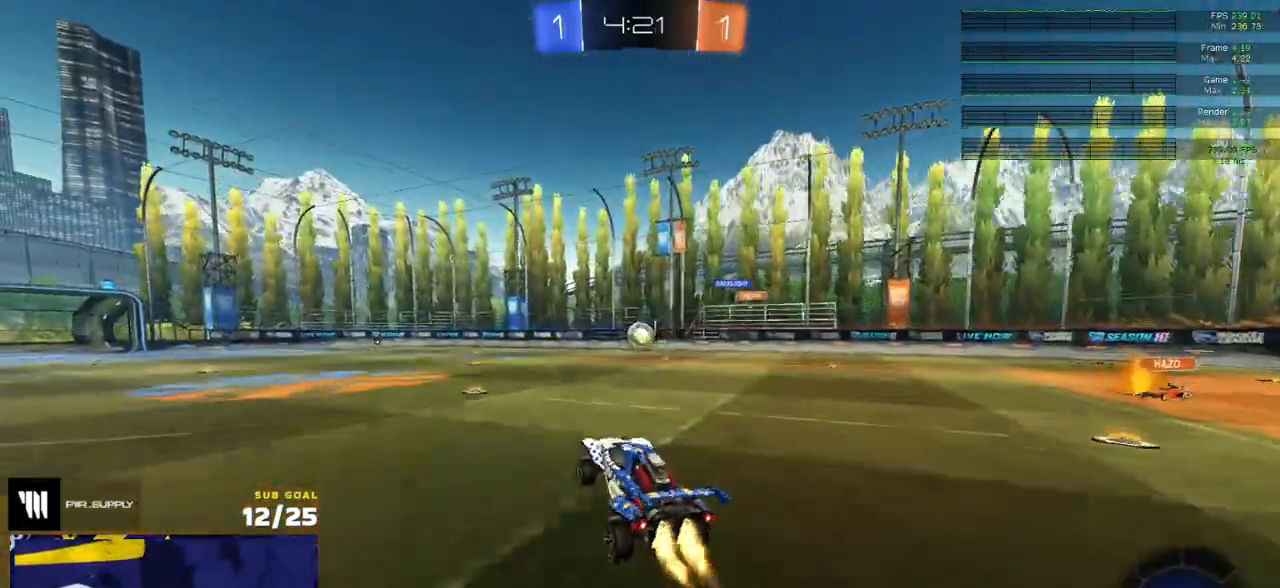
{"buttons": ["R2", "L3"], "left_stick": "left", "right_stick": "center", "events": [[17, "A", "up"], [83, "left_stick", "down-left"], [183, "R2", "up"], [183, "left_stick", "center"], [350, "left_stick", "left"], [367, "R1", "up"], [367, "R2", "down"]]}
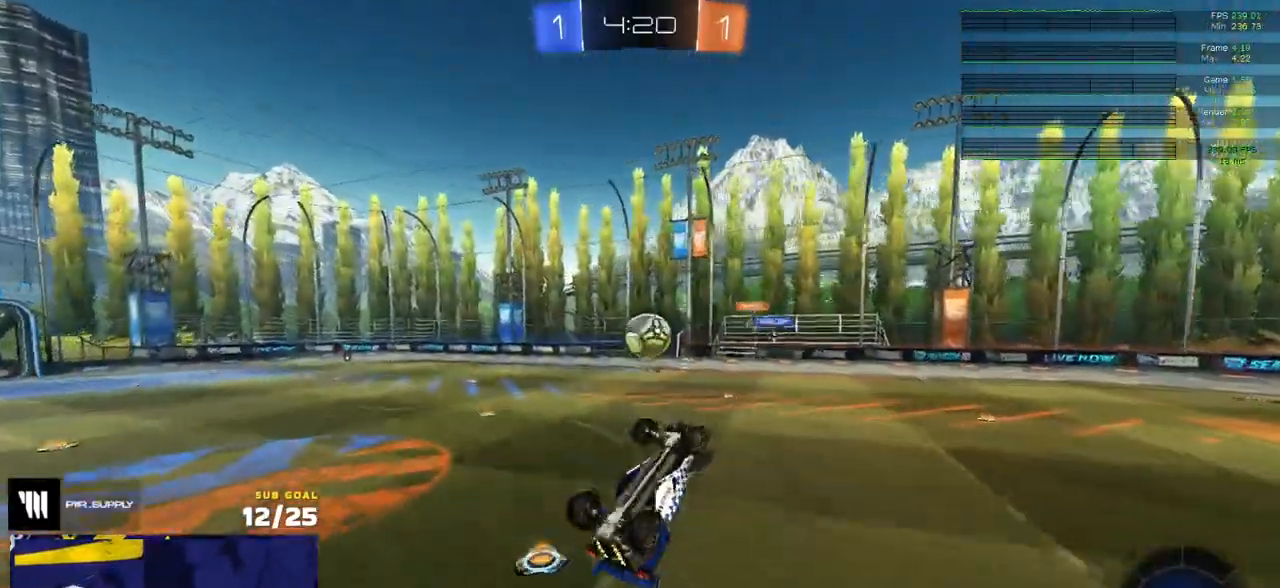
{"buttons": ["L1"], "left_stick": "up", "right_stick": "center", "events": [[17, "left_stick", "up-left"], [117, "left_stick", "up"], [217, "left_stick", "right"], [300, "R1", "down"], [317, "R2", "up"], [367, "L1", "down"], [367, "L3", "up"], [367, "left_stick", "up"], [417, "A", "down"], [450, "A", "up"], [483, "R1", "up"]]}
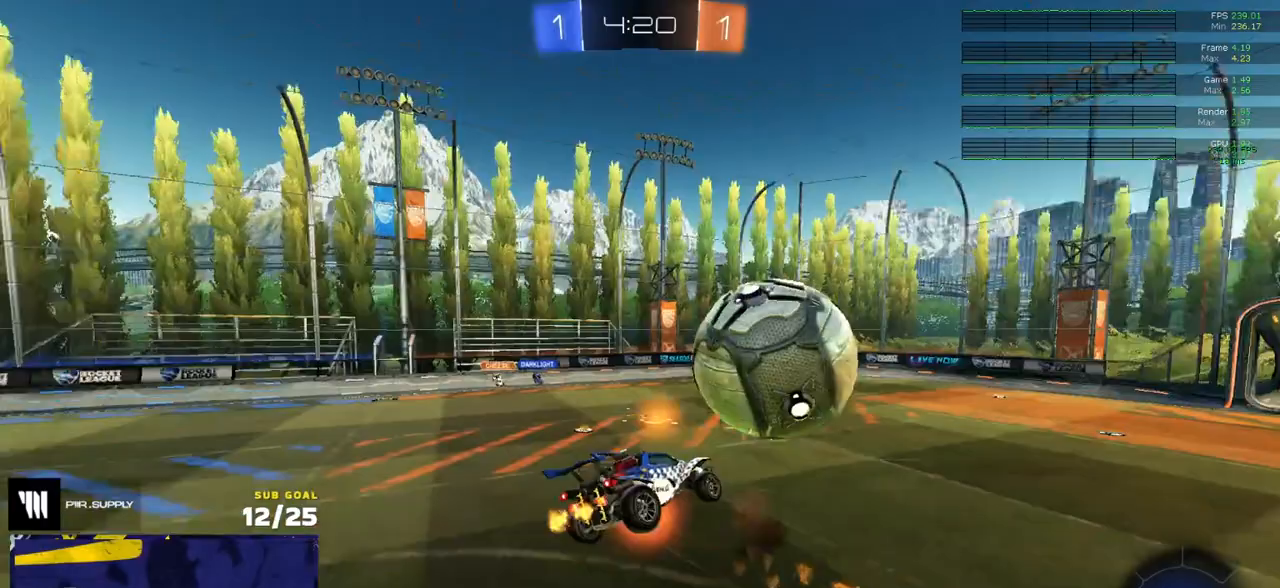
{"buttons": ["L3"], "left_stick": "down-right", "right_stick": "center", "events": [[33, "L1", "up"], [33, "left_stick", "down"], [433, "L3", "down"], [500, "left_stick", "down-right"]]}
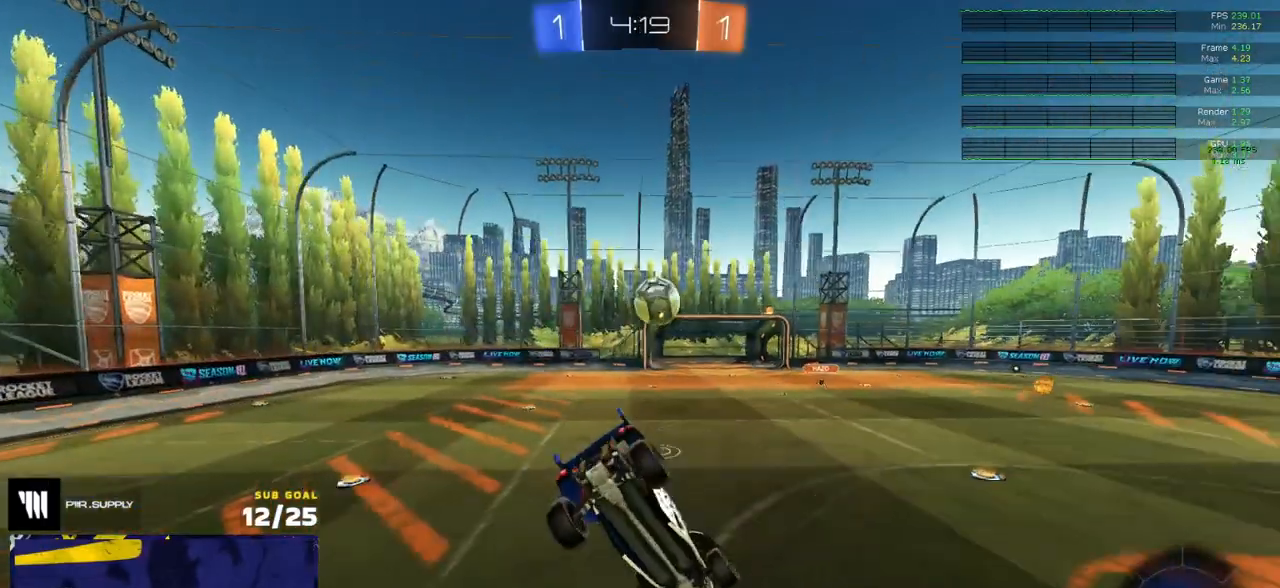
{"buttons": [], "left_stick": "down", "right_stick": "center", "events": [[133, "left_stick", "center"], [350, "left_stick", "down-right"], [483, "left_stick", "down"], [500, "L3", "up"]]}
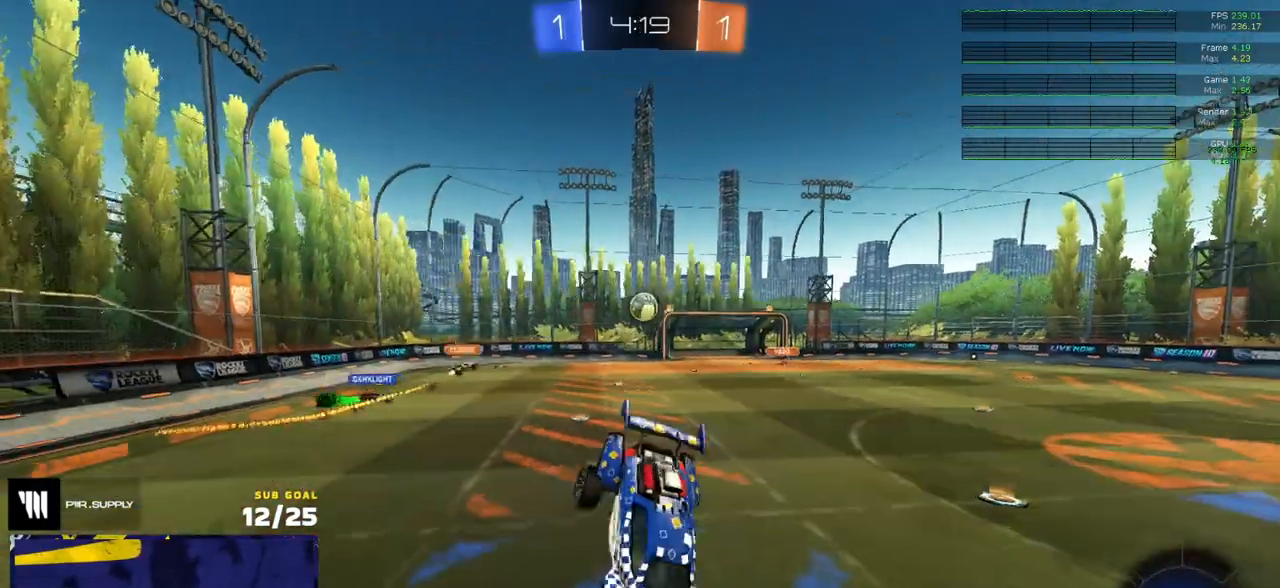
{"buttons": ["R2"], "left_stick": "up-left", "right_stick": "center", "events": [[100, "R2", "down"], [117, "left_stick", "center"], [250, "left_stick", "down"], [367, "L1", "down"], [400, "left_stick", "left"], [483, "left_stick", "up-left"], [500, "L1", "up"]]}
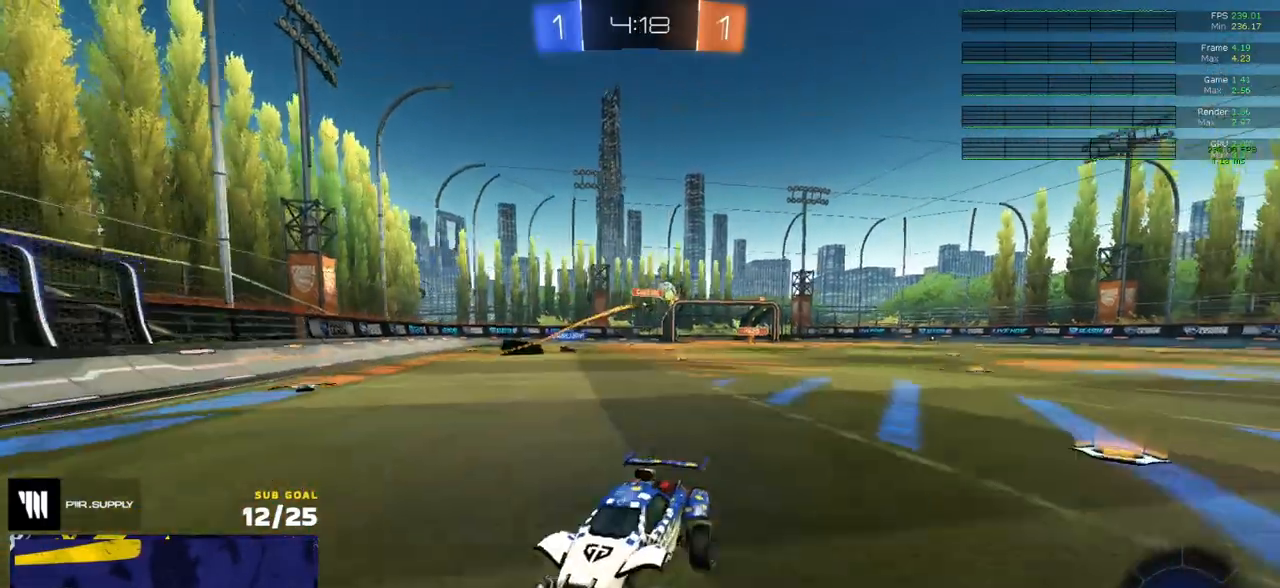
{"buttons": ["A", "L1", "R2"], "left_stick": "left", "right_stick": "center", "events": [[117, "left_stick", "left"], [367, "A", "down"], [383, "L1", "down"], [400, "A", "up"], [467, "A", "down"]]}
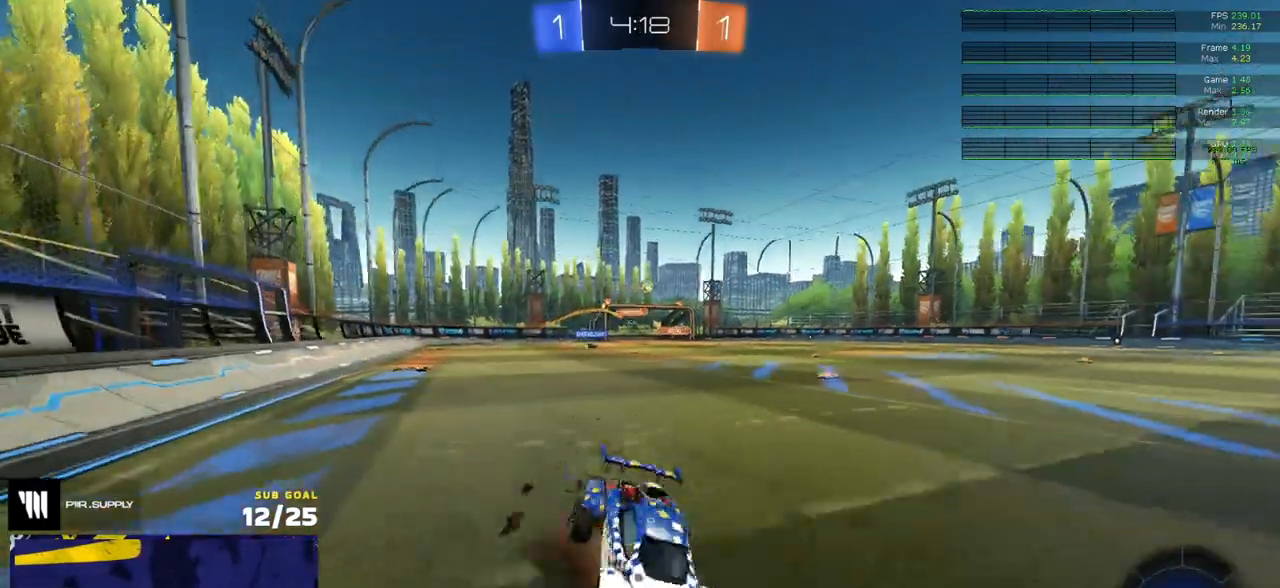
{"buttons": ["L1", "R2"], "left_stick": "down-left", "right_stick": "center", "events": [[17, "left_stick", "down-left"], [67, "A", "up"], [150, "Y", "down"], [217, "Y", "up"]]}
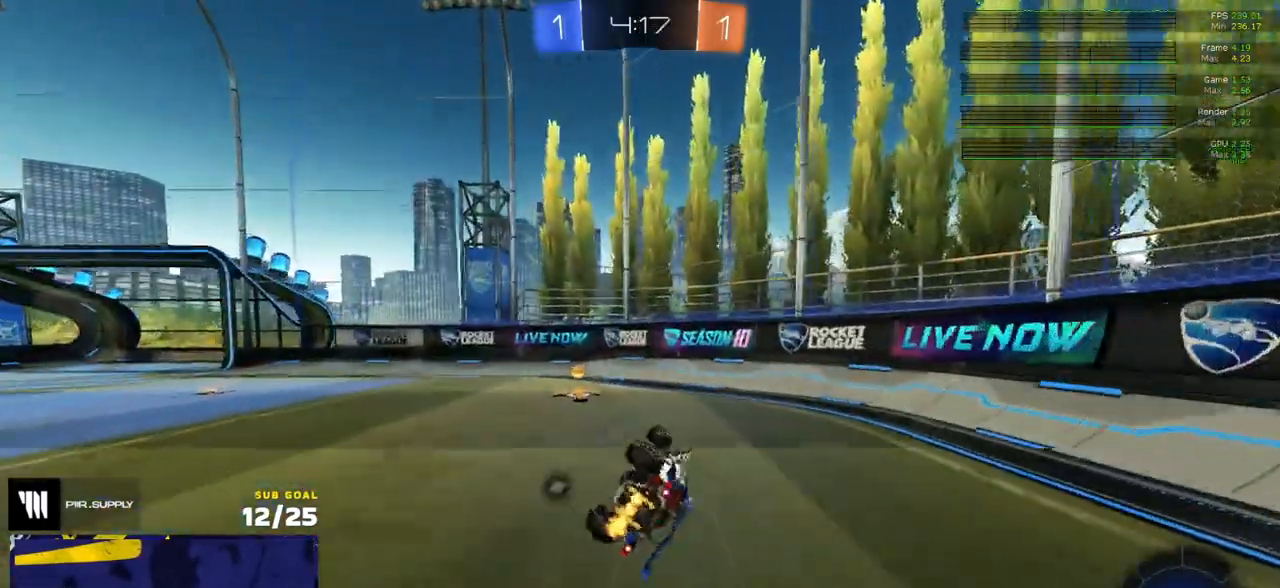
{"buttons": ["R2"], "left_stick": "left", "right_stick": "center", "events": [[67, "left_stick", "left"], [200, "L1", "up"], [300, "Y", "down"], [367, "Y", "up"]]}
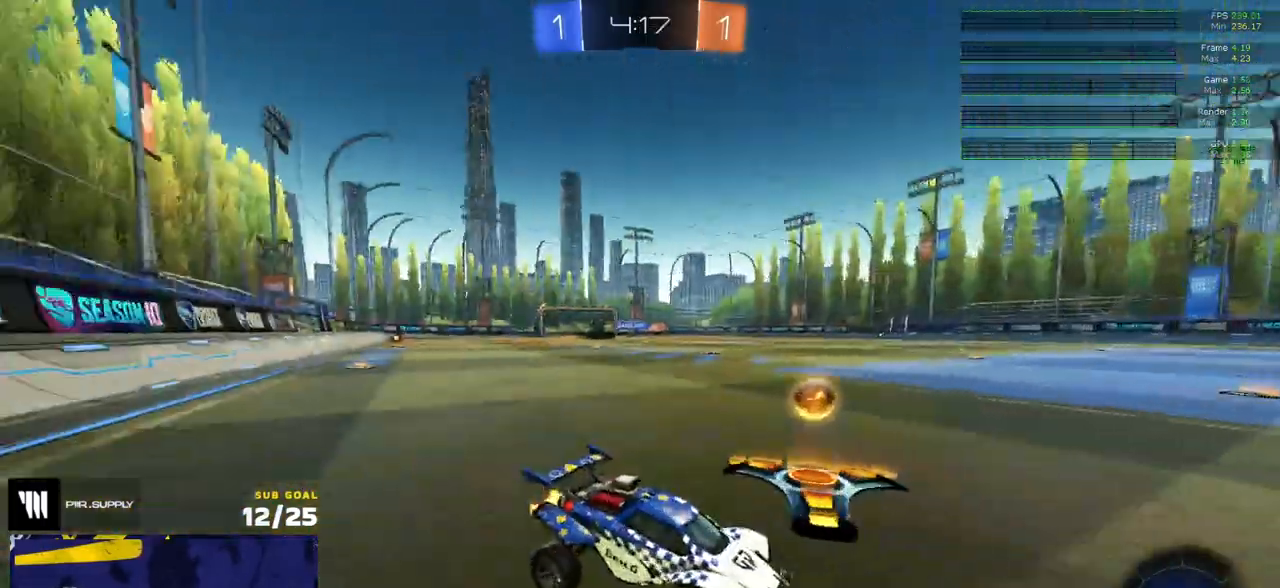
{"buttons": ["R1", "R2"], "left_stick": "up-left", "right_stick": "center", "events": [[300, "R1", "down"], [400, "A", "down"], [450, "A", "up"], [467, "left_stick", "up-left"]]}
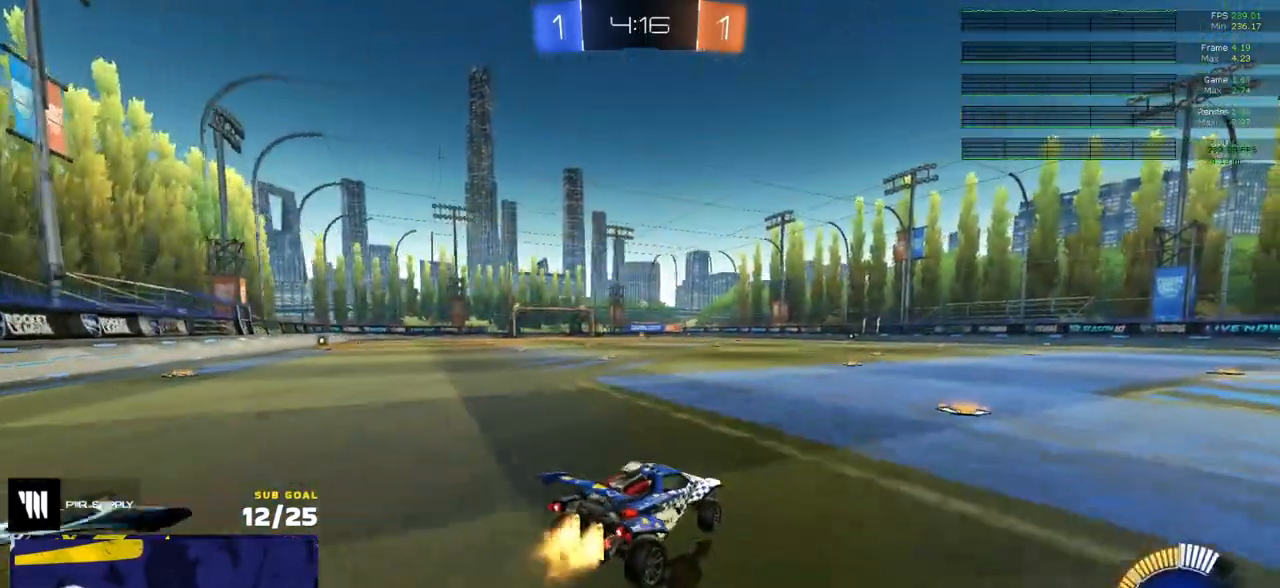
{"buttons": ["X", "L1"], "left_stick": "left", "right_stick": "center", "events": [[150, "left_stick", "left"], [200, "R1", "up"], [283, "X", "down"], [300, "left_stick", "center"], [350, "R2", "up"], [450, "left_stick", "left"], [467, "L1", "down"]]}
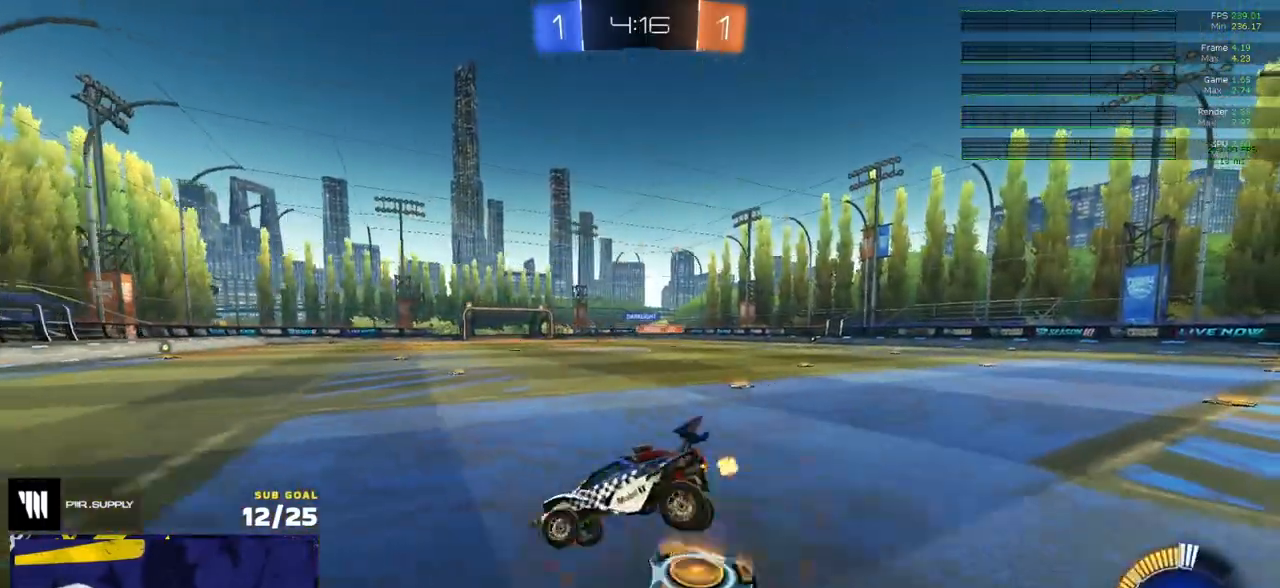
{"buttons": [], "left_stick": "right", "right_stick": "center", "events": [[183, "L1", "up"], [233, "left_stick", "right"], [283, "A", "down"], [333, "A", "up"], [333, "X", "up"], [400, "A", "down"], [400, "X", "down"], [467, "A", "up"], [483, "X", "up"]]}
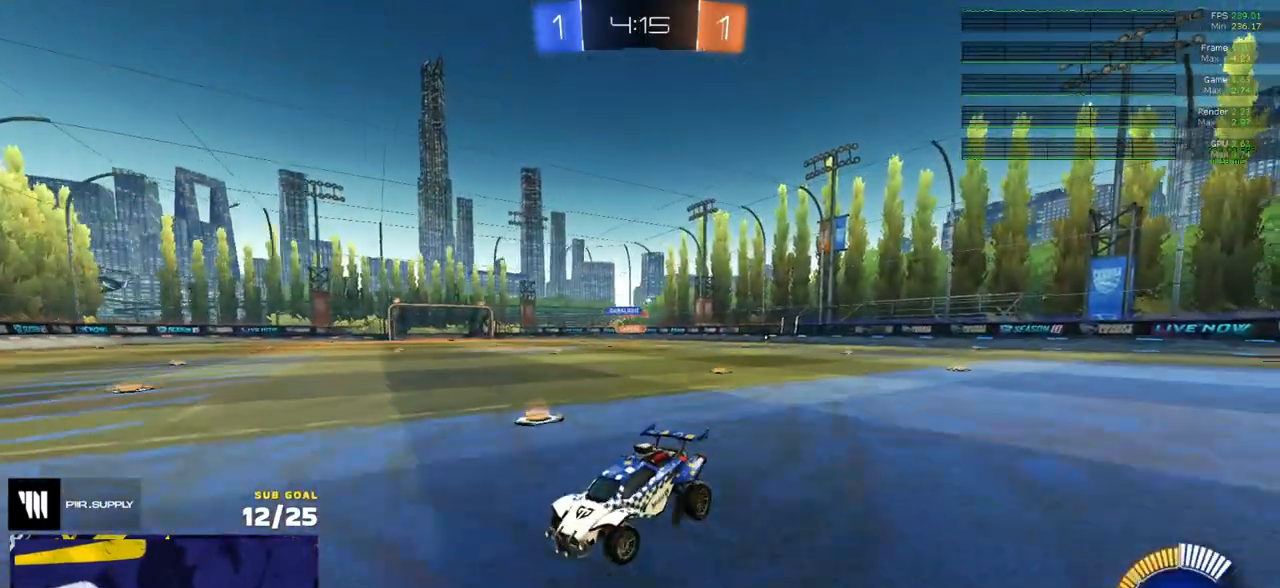
{"buttons": [], "left_stick": "right", "right_stick": "center", "events": [[33, "left_stick", "left"], [133, "L1", "down"], [150, "X", "down"], [217, "L1", "up"], [317, "left_stick", "center"], [350, "X", "up"], [467, "left_stick", "right"]]}
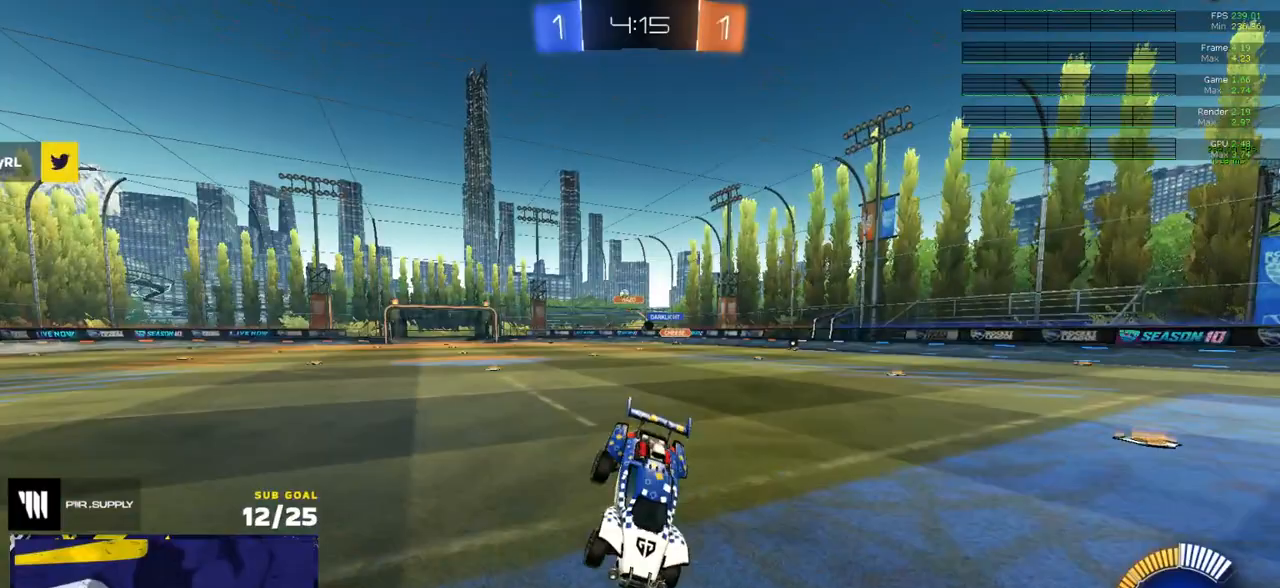
{"buttons": ["L2"], "left_stick": "right", "right_stick": "center", "events": [[17, "L1", "down"], [83, "left_stick", "center"], [100, "L1", "up"], [233, "L2", "down"], [250, "left_stick", "down"], [333, "A", "down"], [417, "A", "up"], [433, "left_stick", "right"]]}
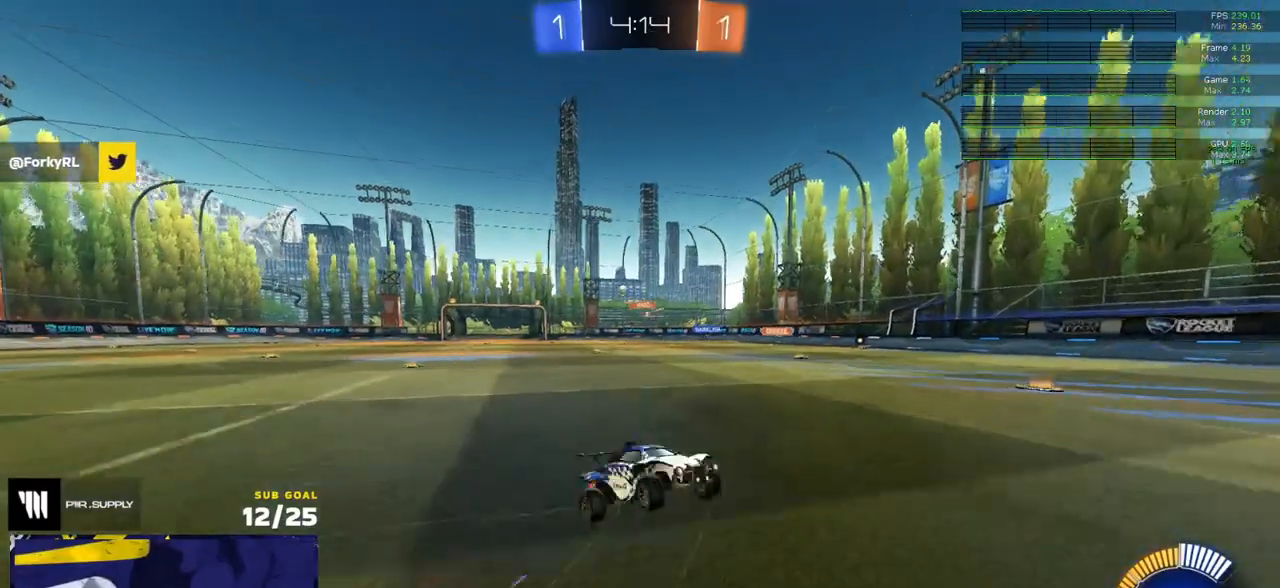
{"buttons": ["L2", "R2", "L3"], "left_stick": "up", "right_stick": "center", "events": [[100, "left_stick", "up-right"], [133, "L3", "down"], [267, "left_stick", "up"], [433, "R2", "down"]]}
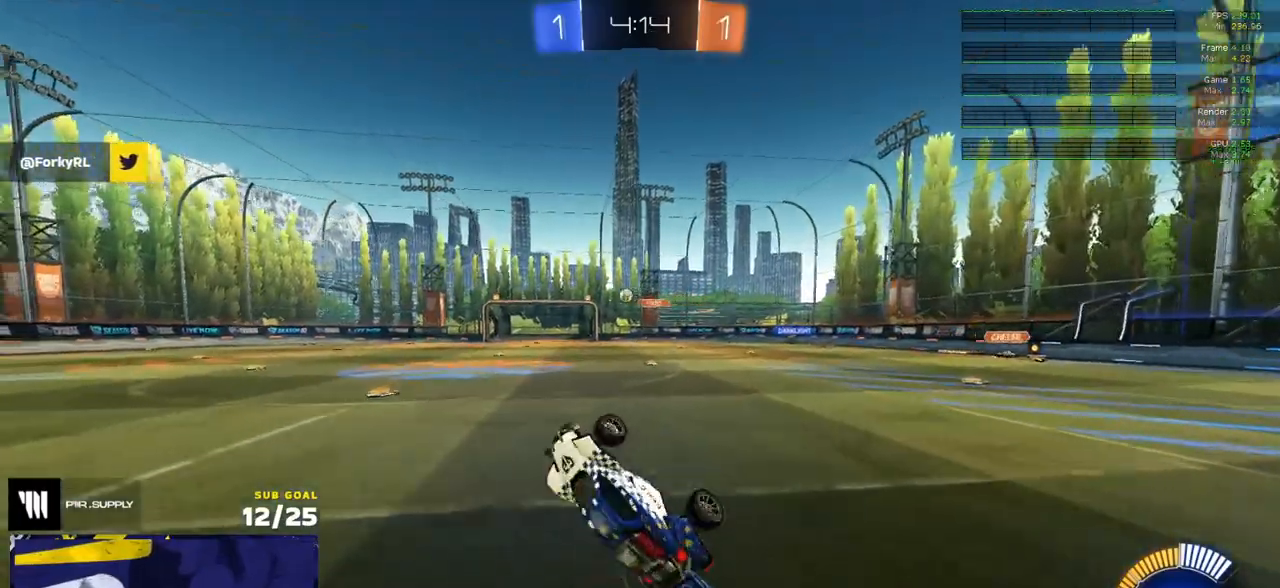
{"buttons": ["R2"], "left_stick": "left", "right_stick": "center", "events": [[83, "L2", "up"], [83, "left_stick", "up-right"], [117, "L3", "up"], [400, "left_stick", "up-left"], [500, "left_stick", "left"]]}
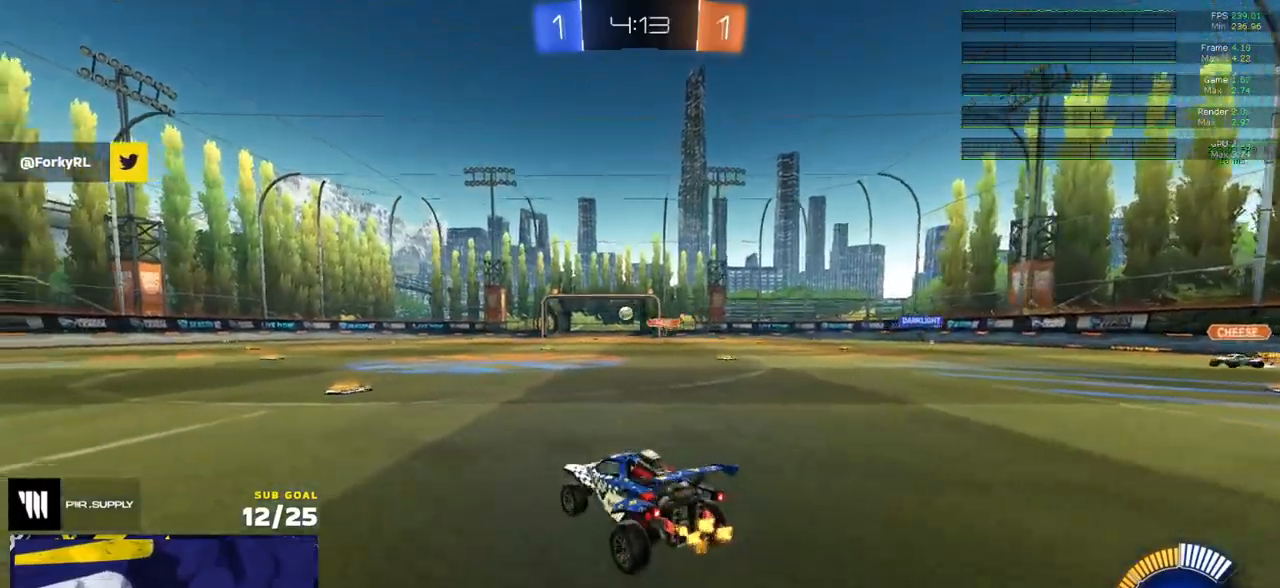
{"buttons": ["R2"], "left_stick": "center", "right_stick": "right", "events": [[83, "right_stick", "right"], [117, "left_stick", "center"]]}
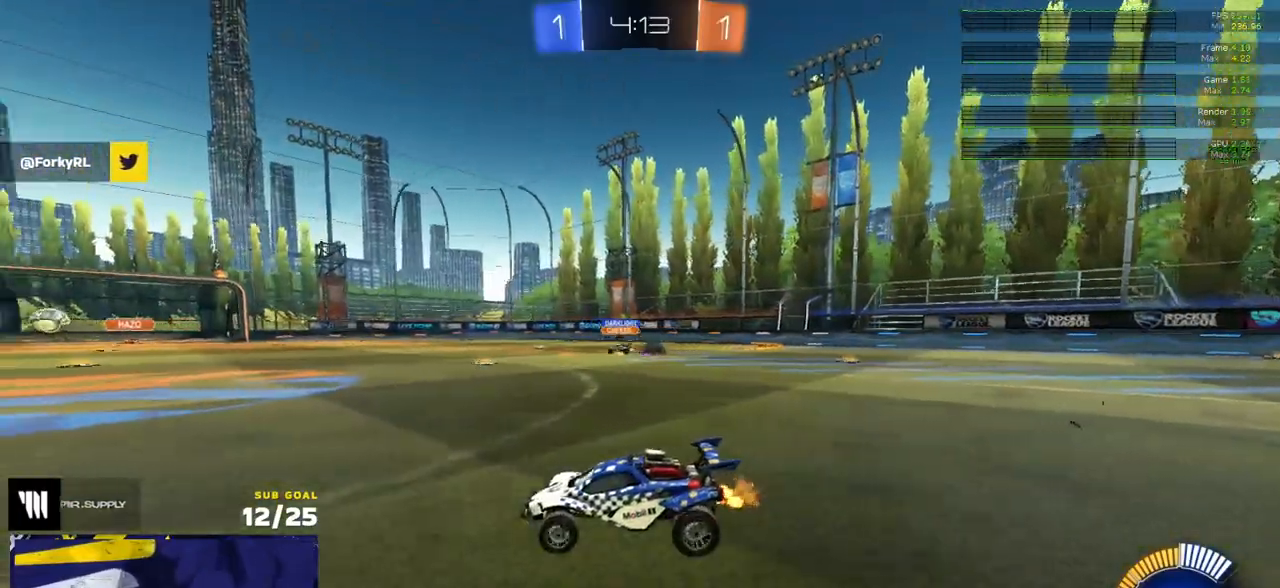
{"buttons": ["A", "R2"], "left_stick": "center", "right_stick": "center", "events": [[283, "right_stick", "center"], [500, "A", "down"]]}
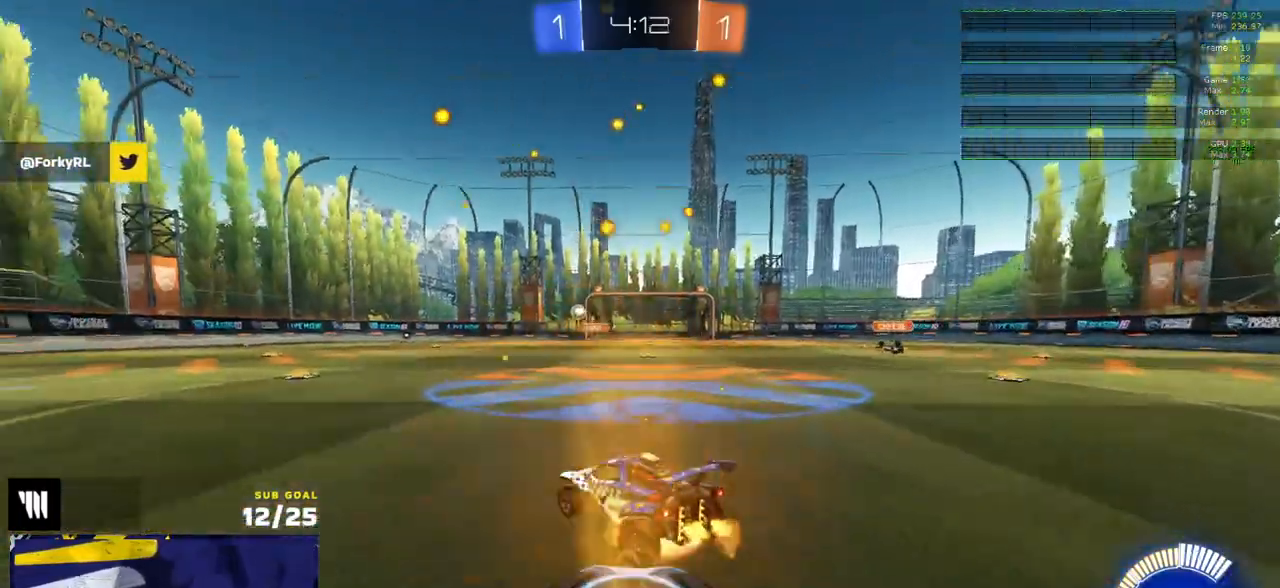
{"buttons": ["L1", "R2"], "left_stick": "down-left", "right_stick": "center", "events": [[17, "left_stick", "up-left"], [50, "A", "up"], [67, "L1", "down"], [100, "A", "down"], [150, "left_stick", "down-left"], [217, "A", "up"]]}
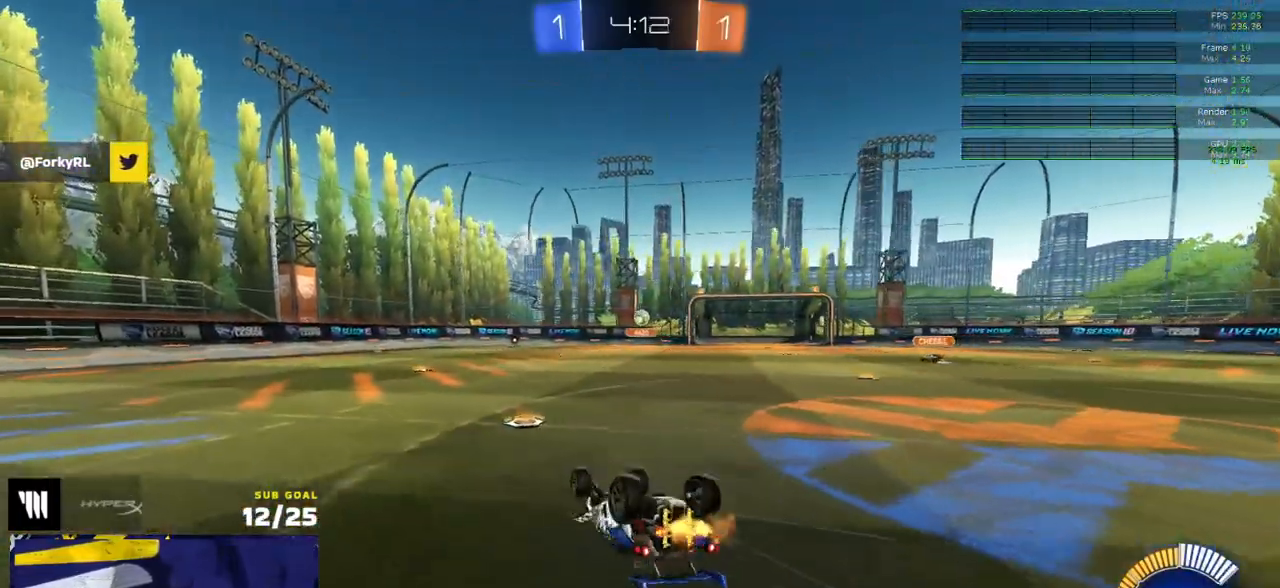
{"buttons": [], "left_stick": "right", "right_stick": "center", "events": [[367, "L1", "up"], [400, "R2", "up"], [400, "left_stick", "down-right"], [450, "left_stick", "right"]]}
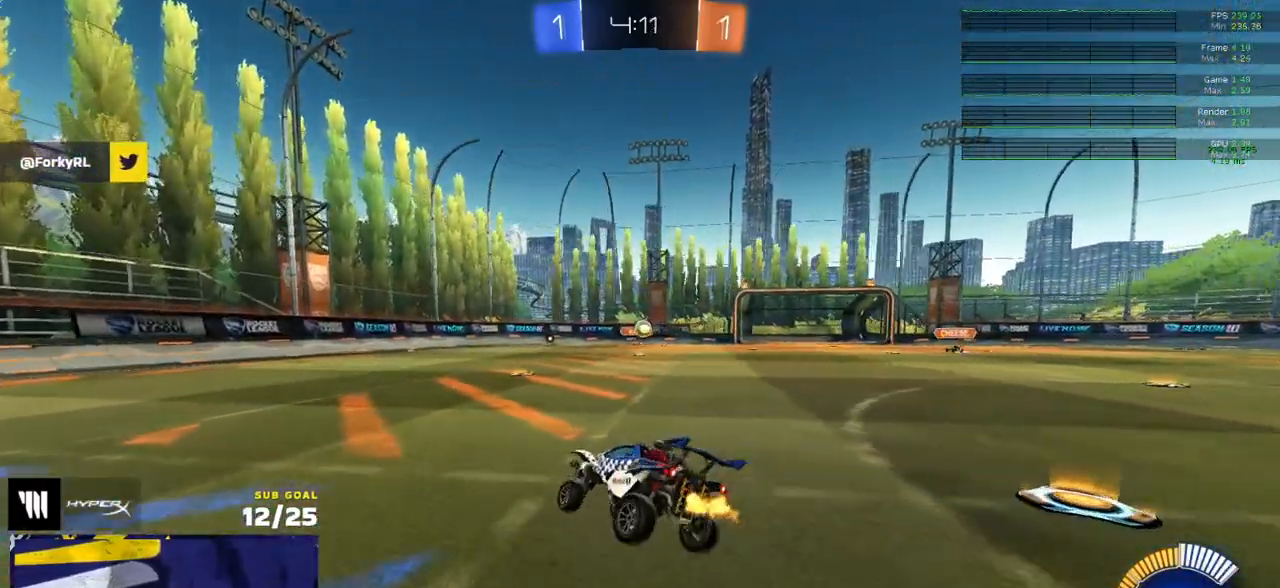
{"buttons": ["L2"], "left_stick": "center", "right_stick": "center", "events": [[150, "L2", "down"], [233, "left_stick", "left"], [267, "L2", "up"], [317, "L2", "down"], [417, "left_stick", "center"]]}
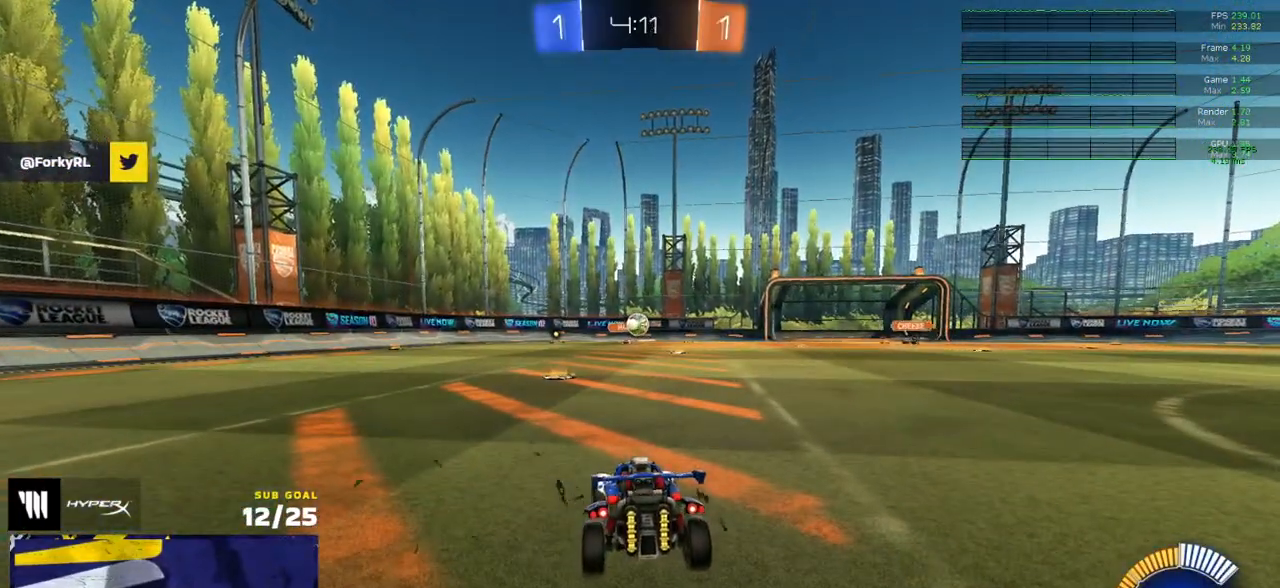
{"buttons": ["L2"], "left_stick": "left", "right_stick": "center", "events": [[150, "left_stick", "right"], [250, "left_stick", "center"], [483, "left_stick", "left"]]}